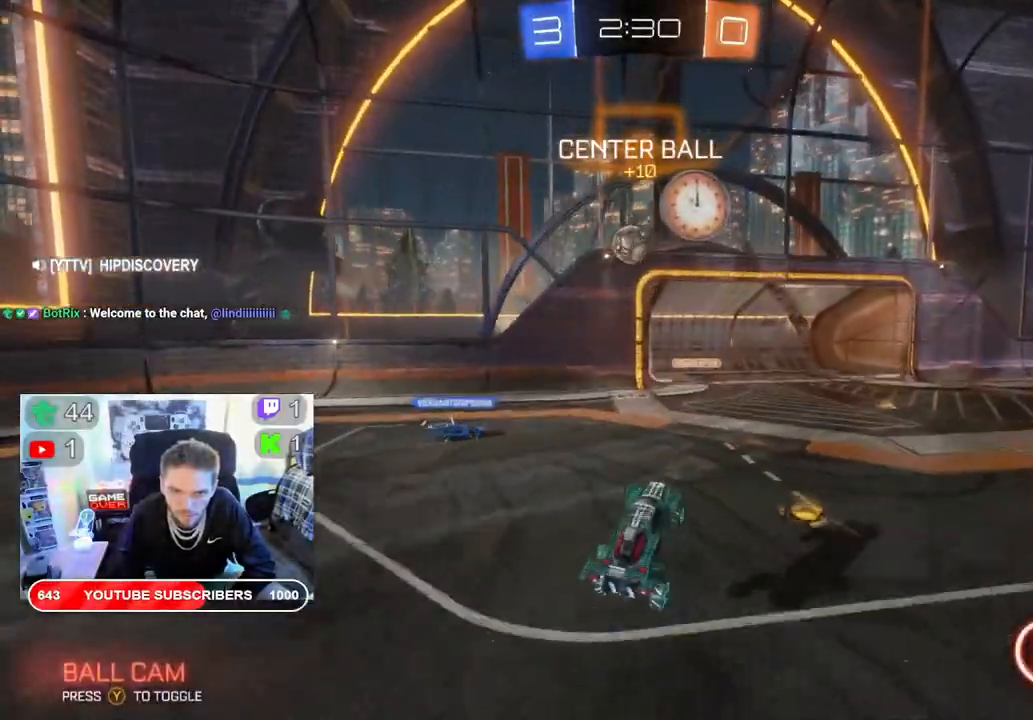
Gameplay with a controller (Xbox layout); each line is a JSON object with the inputs held at the frame after it. "events" lists button and stick changes between this image and that frame as [ms after this image, input, new state], when the widget could be followed in between.
{"buttons": ["R2"], "left_stick": "up", "right_stick": "center", "events": [[33, "left_stick", "down"], [167, "A", "down"], [167, "R2", "down"], [250, "A", "up"], [267, "L2", "up"], [483, "left_stick", "up"]]}
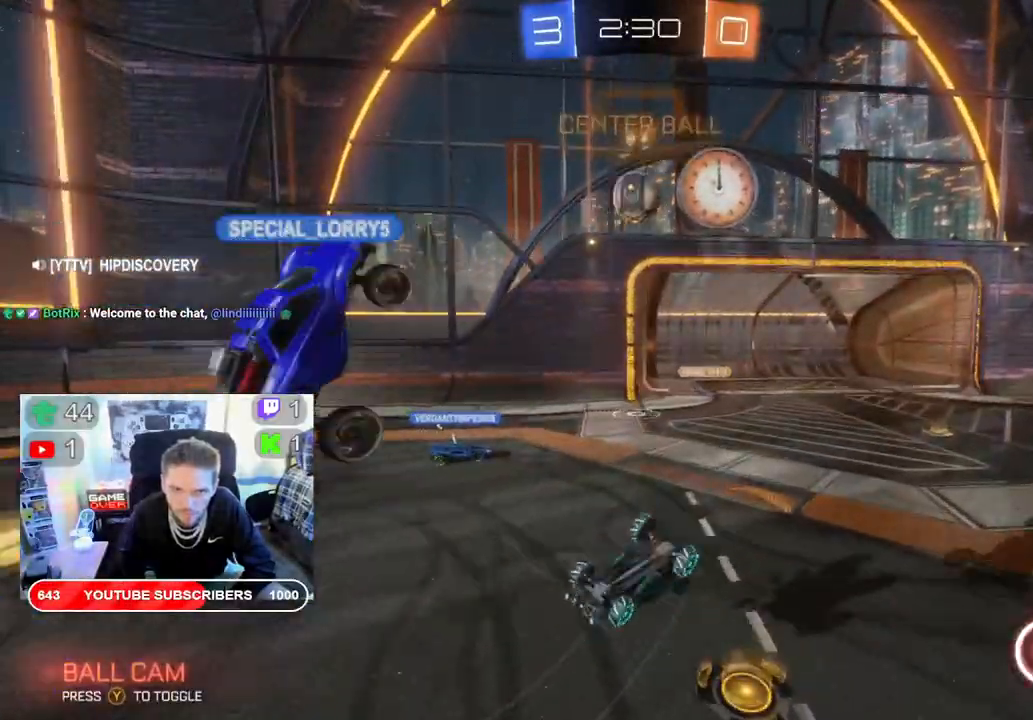
{"buttons": ["R2"], "left_stick": "down-left", "right_stick": "center", "events": [[200, "left_stick", "down-left"]]}
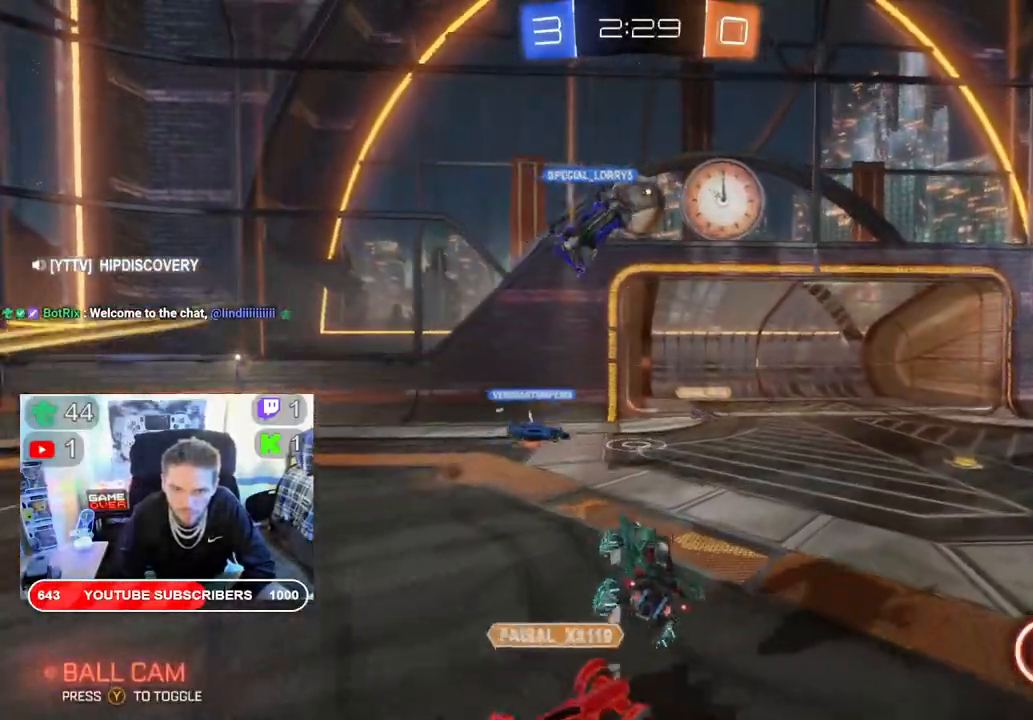
{"buttons": ["R2"], "left_stick": "center", "right_stick": "center", "events": [[33, "left_stick", "down"], [233, "left_stick", "right"], [400, "left_stick", "center"]]}
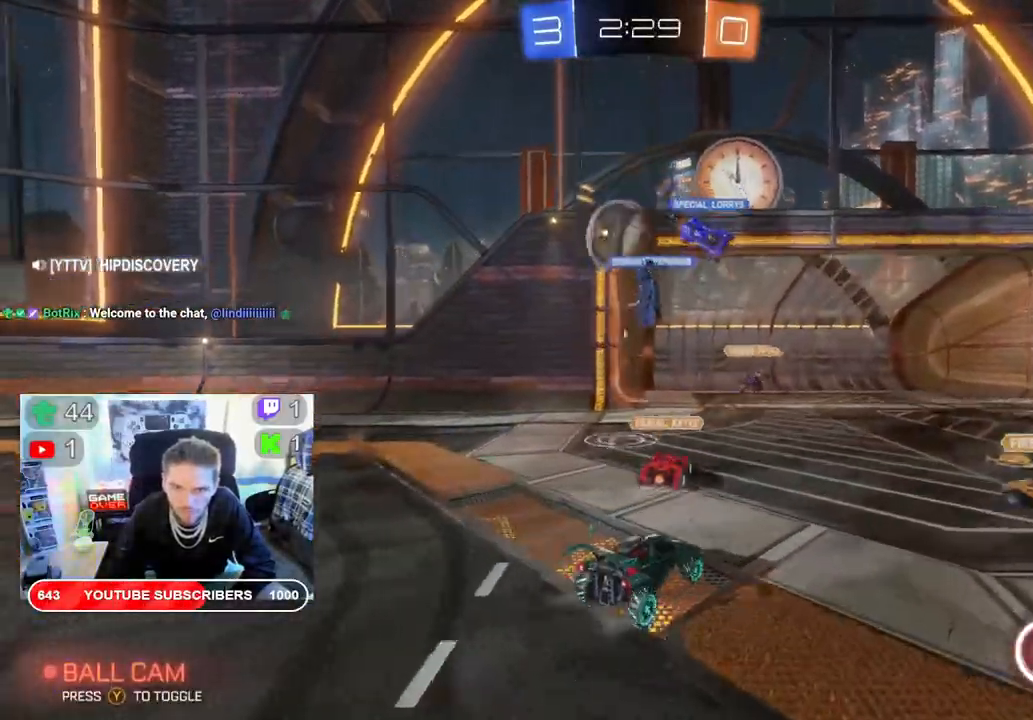
{"buttons": ["R2"], "left_stick": "down-left", "right_stick": "center", "events": [[167, "left_stick", "down-left"]]}
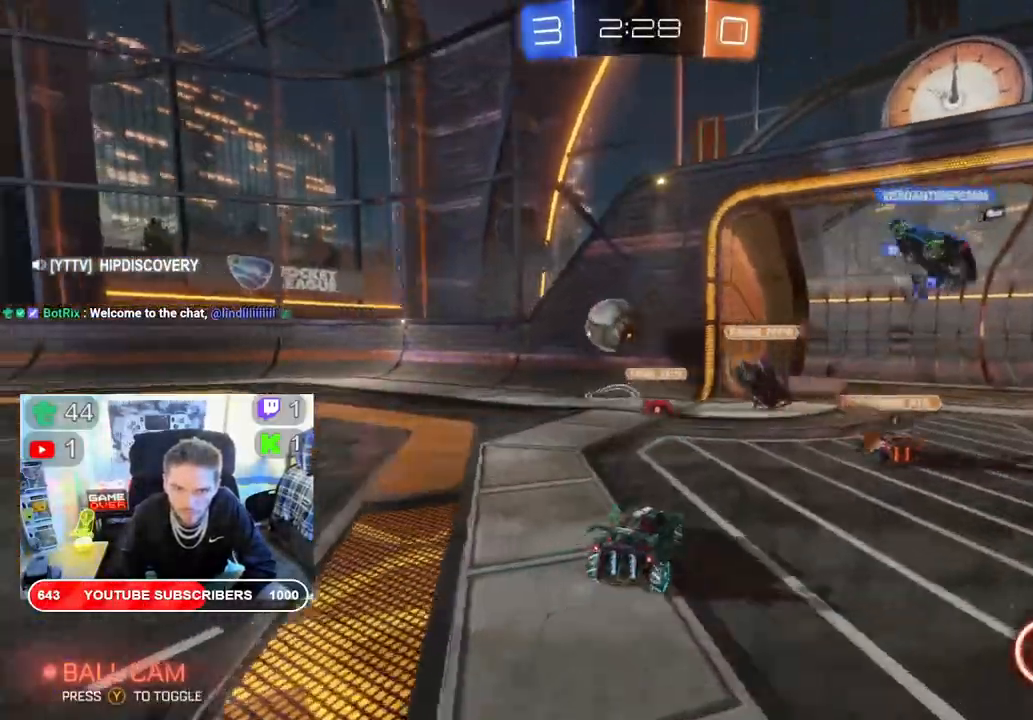
{"buttons": ["B", "R2"], "left_stick": "down-left", "right_stick": "center", "events": [[400, "B", "down"]]}
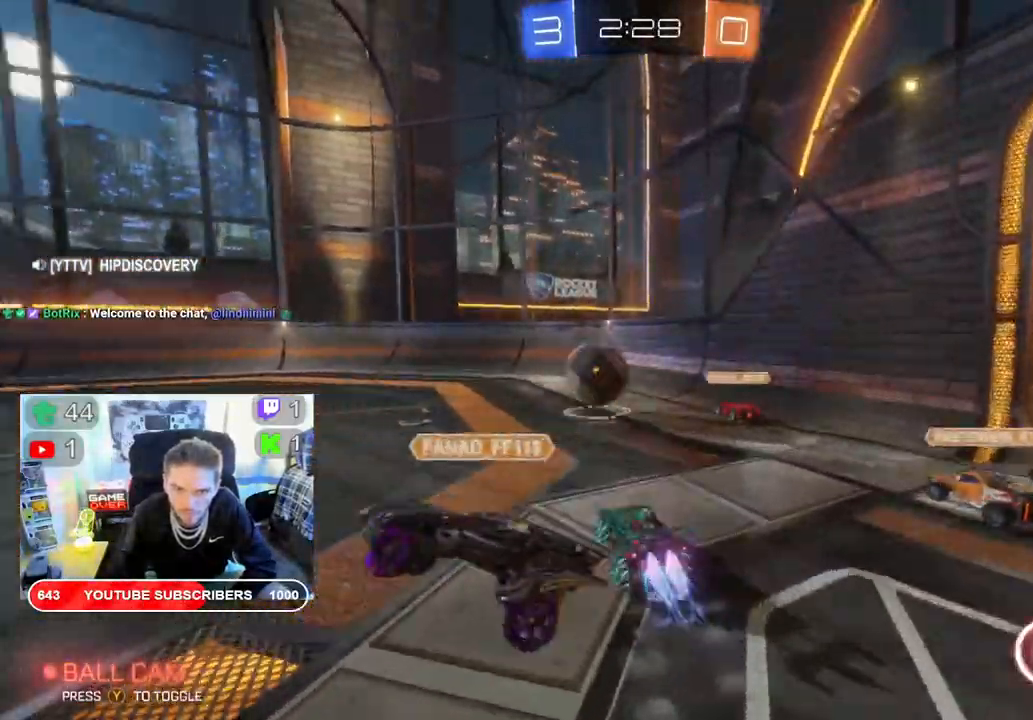
{"buttons": ["B", "R2"], "left_stick": "down-left", "right_stick": "center", "events": []}
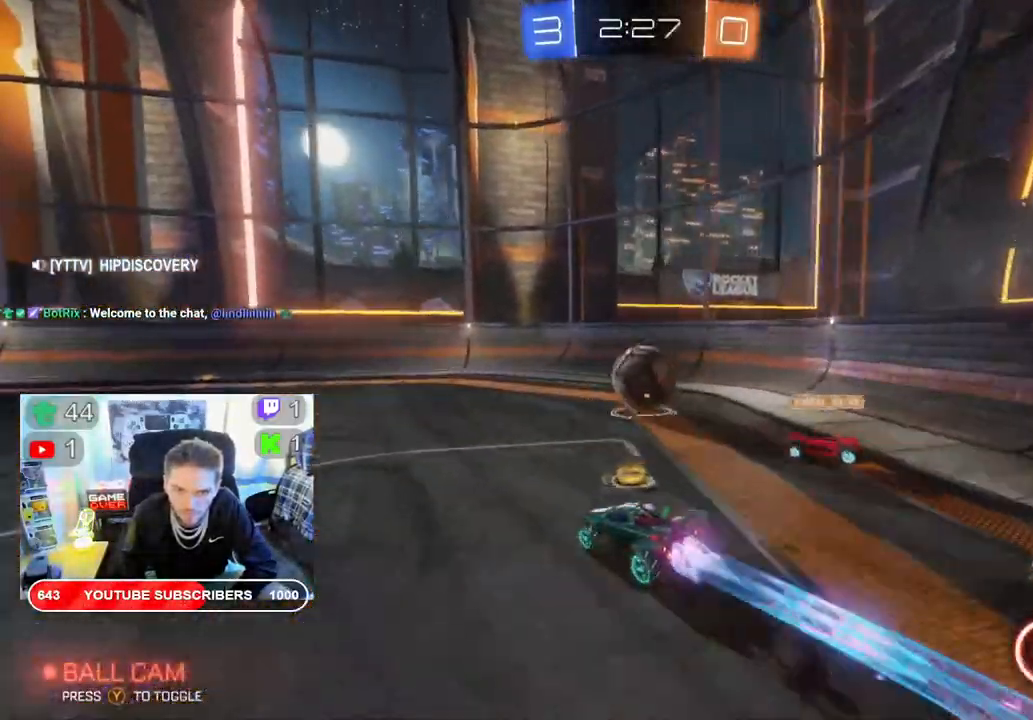
{"buttons": ["B", "R2"], "left_stick": "right", "right_stick": "center", "events": [[67, "left_stick", "center"], [317, "left_stick", "right"], [367, "left_stick", "center"], [433, "left_stick", "right"]]}
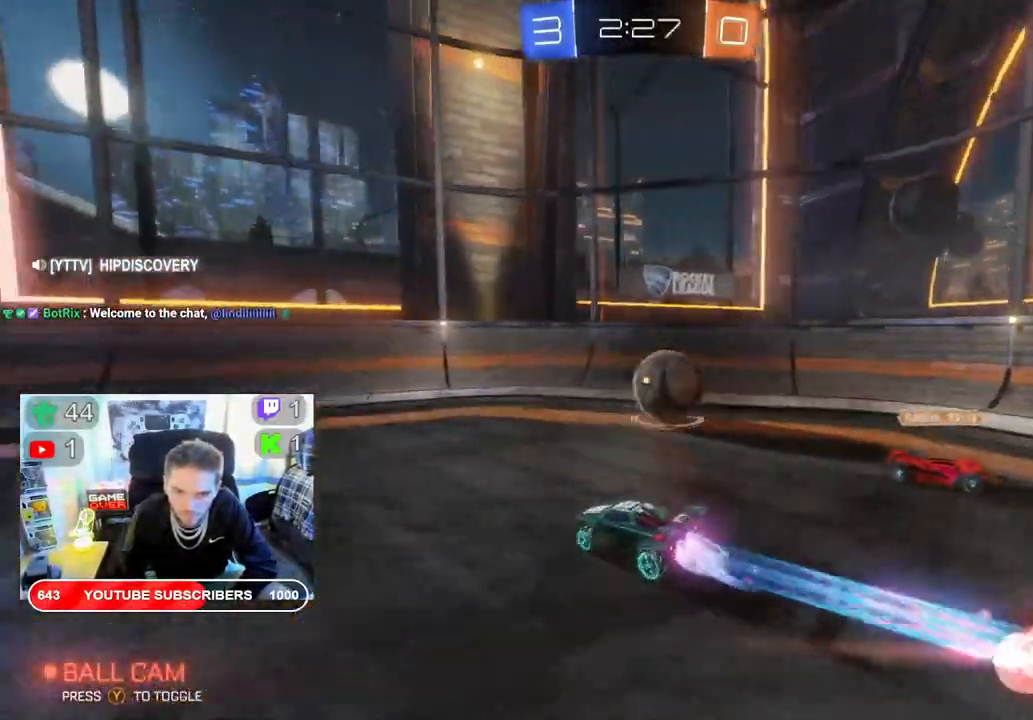
{"buttons": ["A", "L2", "R2"], "left_stick": "right", "right_stick": "center", "events": [[100, "B", "up"], [417, "L2", "down"], [467, "A", "down"]]}
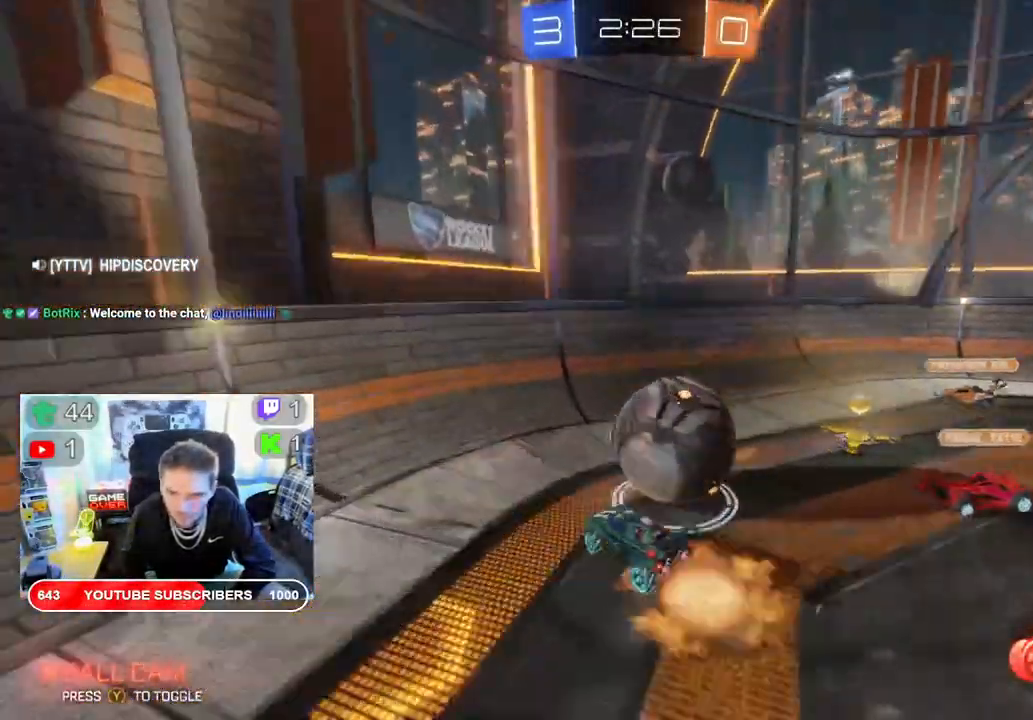
{"buttons": ["R2"], "left_stick": "right", "right_stick": "center", "events": [[133, "A", "up"], [167, "L2", "up"]]}
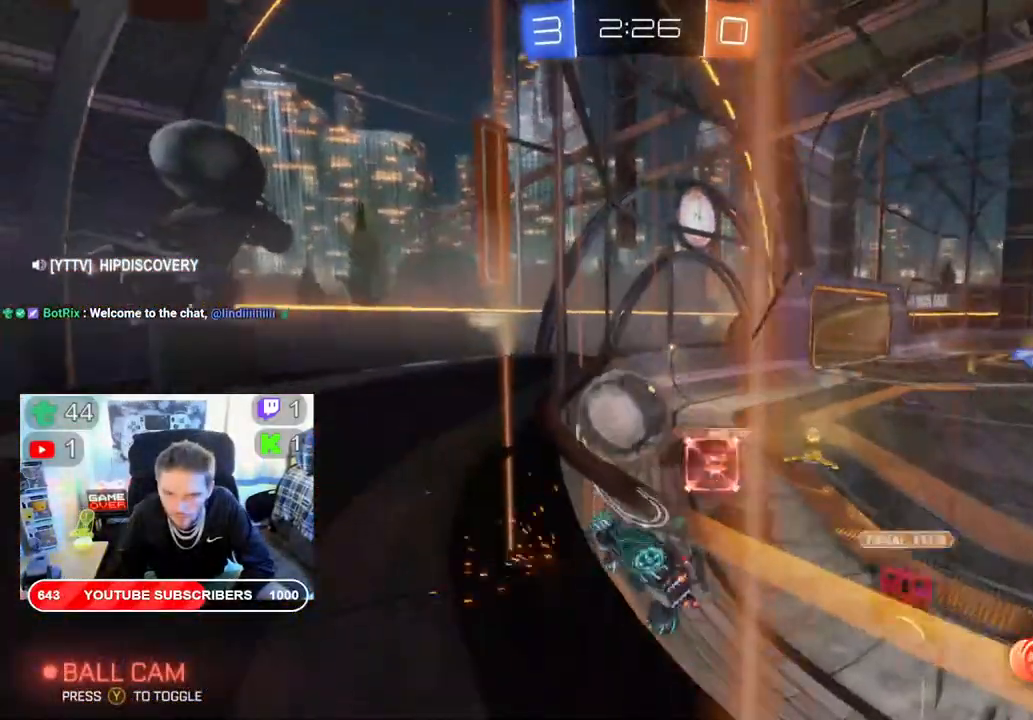
{"buttons": ["R2"], "left_stick": "right", "right_stick": "center", "events": [[167, "L3", "down"], [317, "L3", "up"]]}
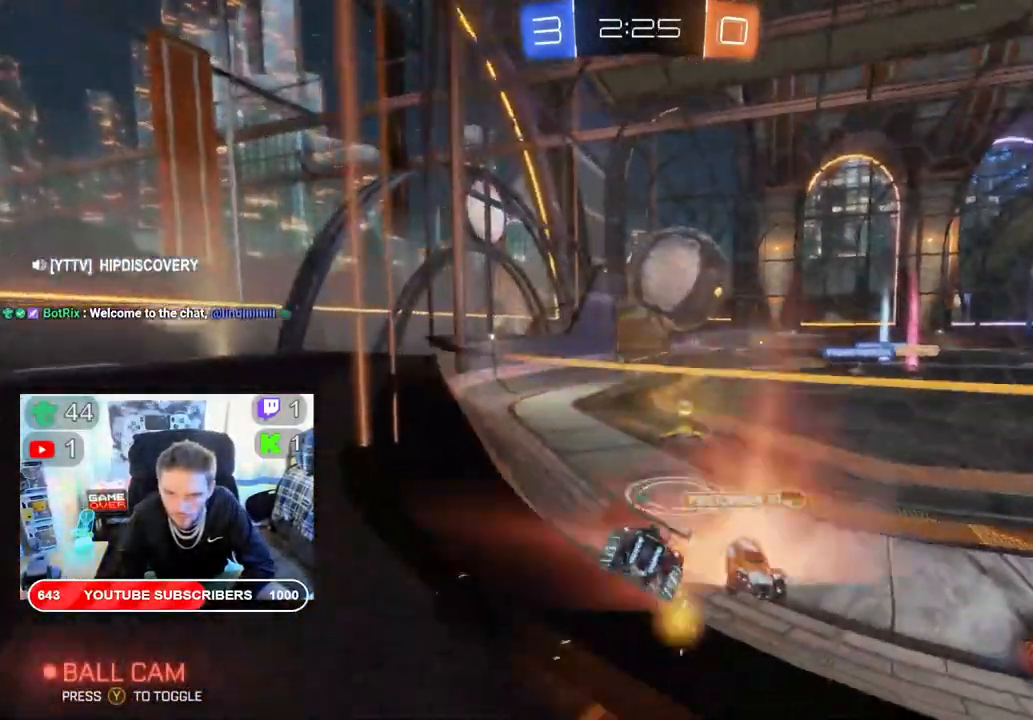
{"buttons": ["R2"], "left_stick": "center", "right_stick": "center", "events": [[300, "left_stick", "left"], [467, "left_stick", "center"]]}
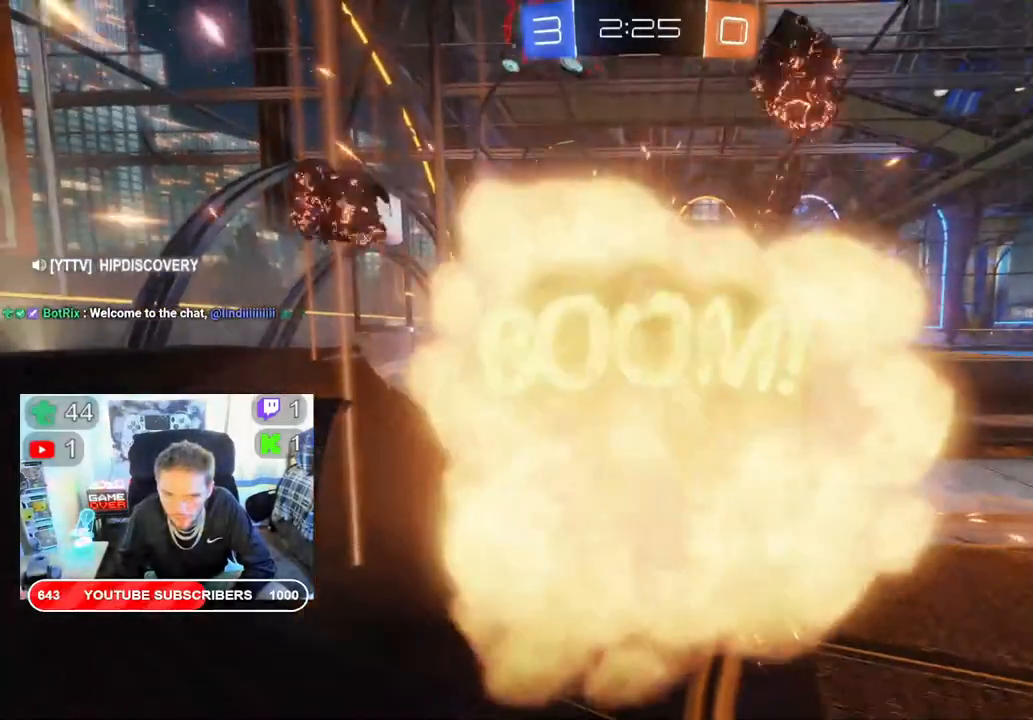
{"buttons": ["R2"], "left_stick": "left", "right_stick": "center", "events": [[67, "left_stick", "left"]]}
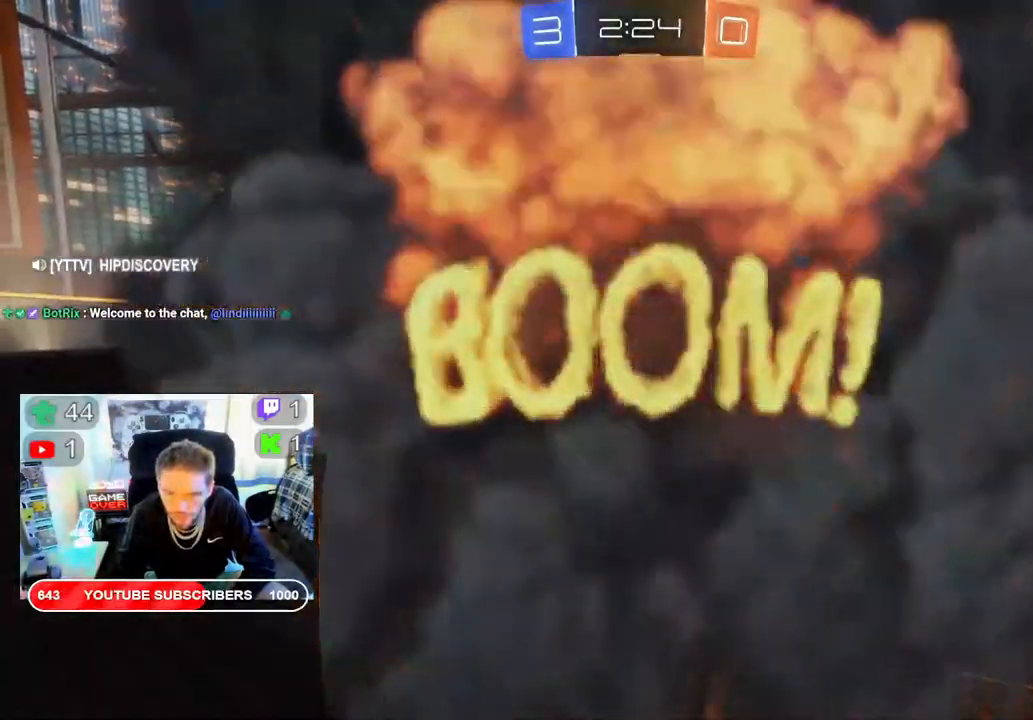
{"buttons": ["R2"], "left_stick": "center", "right_stick": "center", "events": [[67, "left_stick", "center"]]}
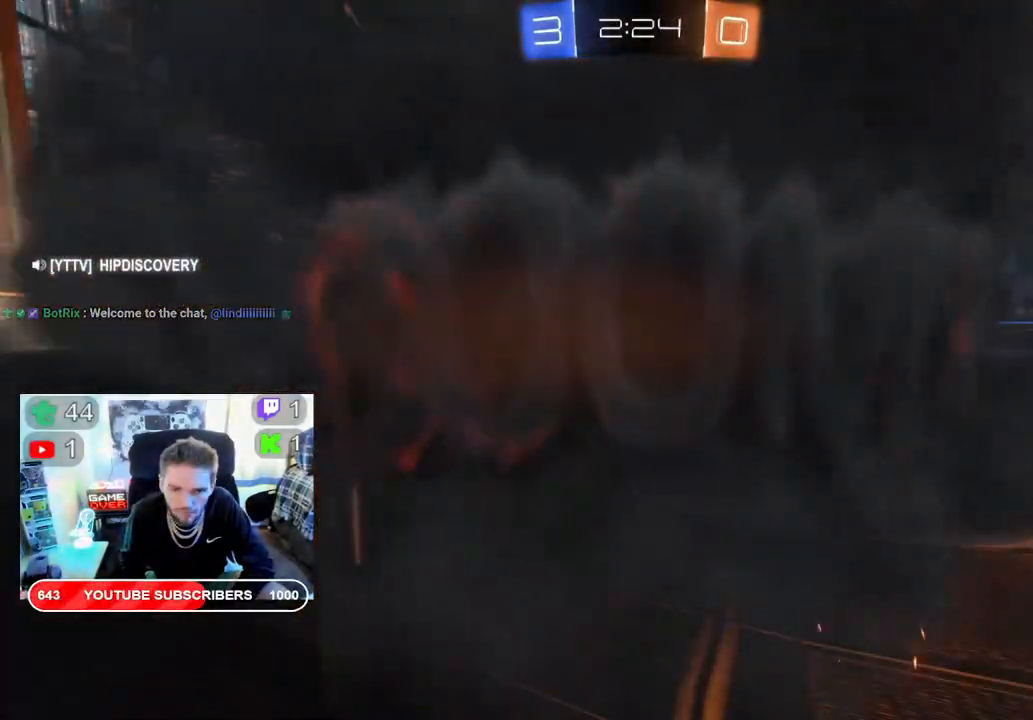
{"buttons": ["R2"], "left_stick": "center", "right_stick": "center", "events": []}
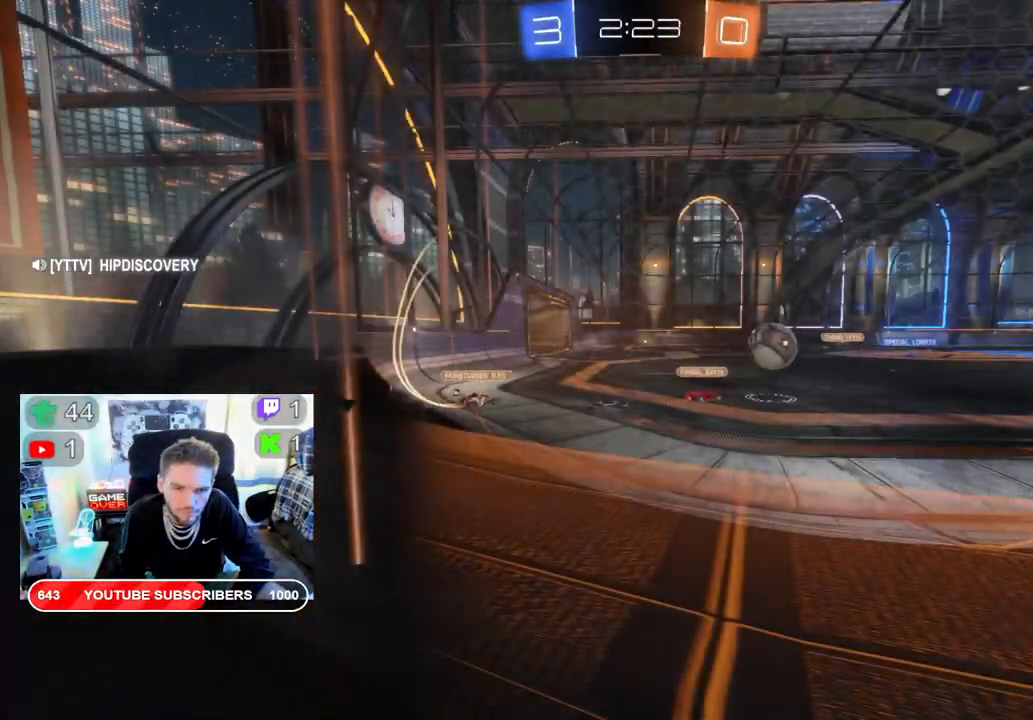
{"buttons": ["R2"], "left_stick": "center", "right_stick": "center", "events": []}
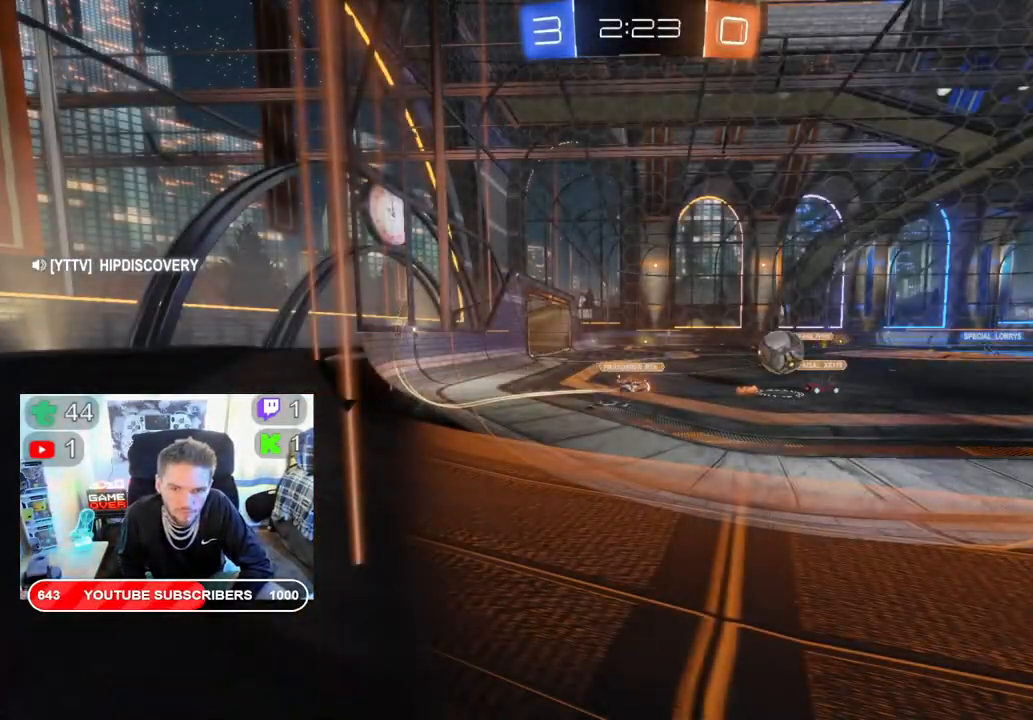
{"buttons": ["R2"], "left_stick": "center", "right_stick": "center", "events": []}
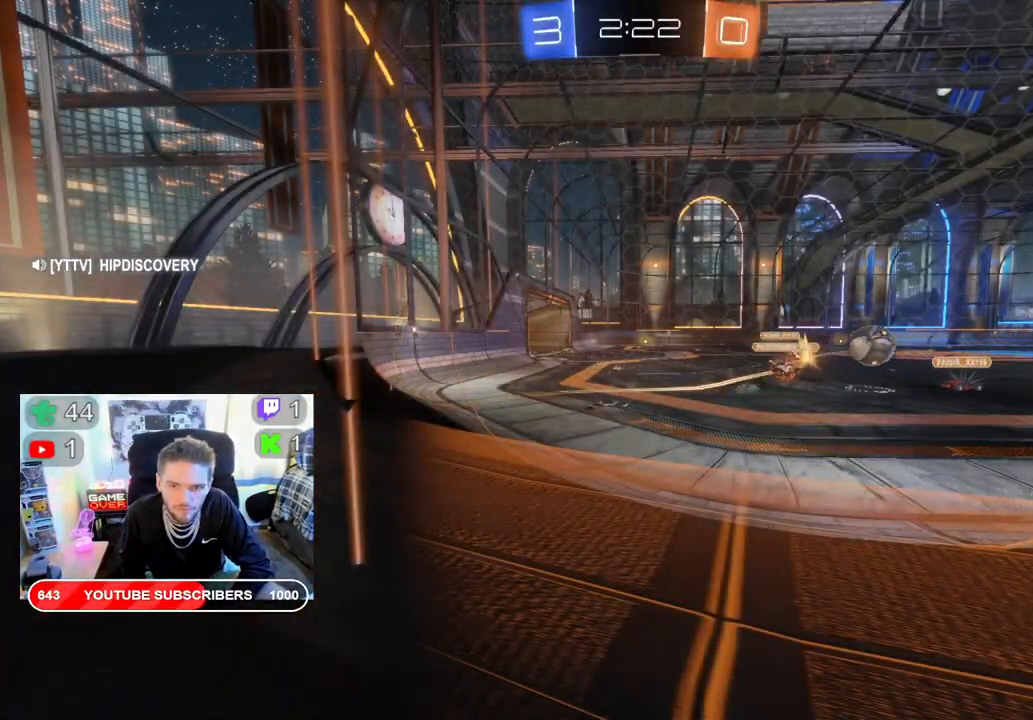
{"buttons": ["A", "R2"], "left_stick": "center", "right_stick": "center", "events": [[50, "A", "down"], [200, "A", "up"], [467, "A", "down"]]}
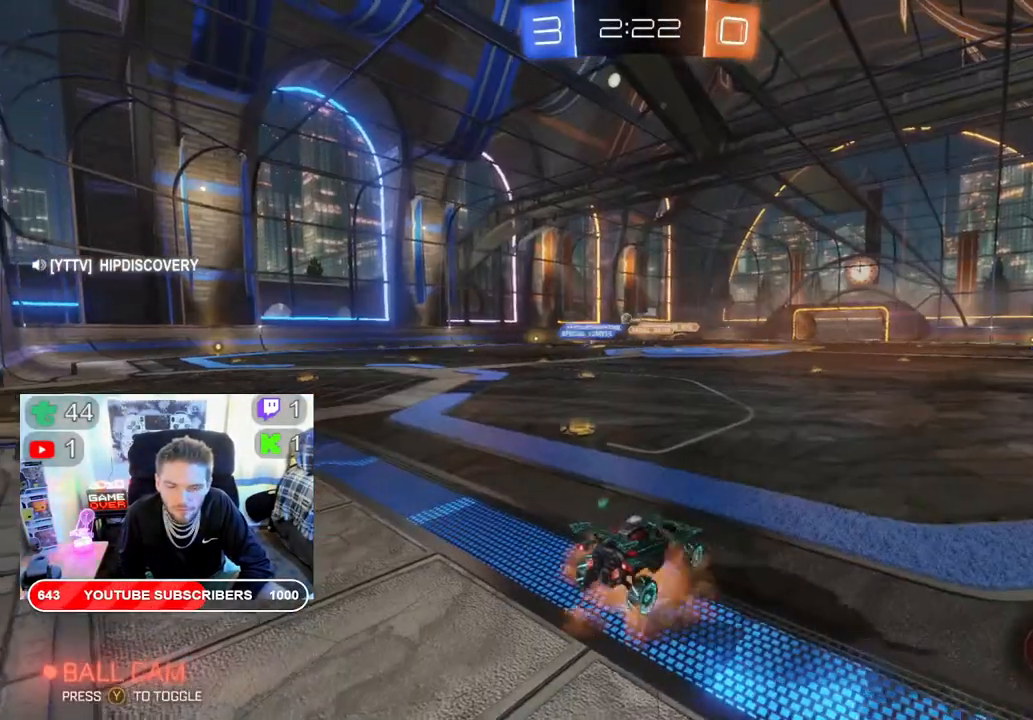
{"buttons": ["R2"], "left_stick": "center", "right_stick": "center", "events": [[83, "A", "up"]]}
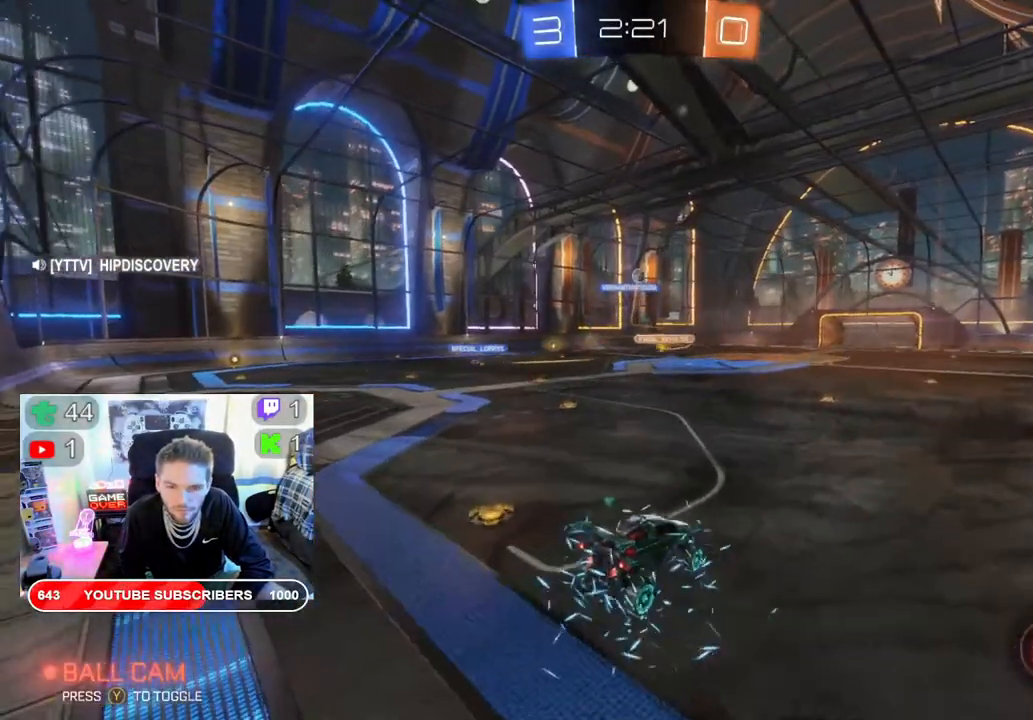
{"buttons": ["R2"], "left_stick": "left", "right_stick": "center", "events": [[350, "left_stick", "left"]]}
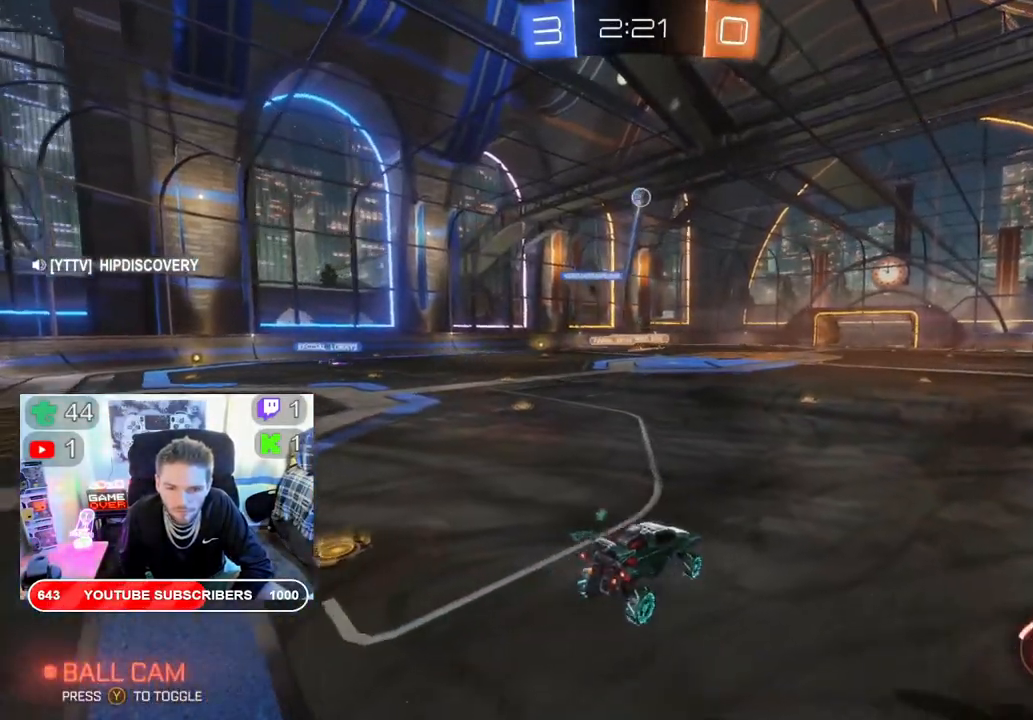
{"buttons": ["L2"], "left_stick": "center", "right_stick": "center", "events": [[333, "left_stick", "down-right"], [483, "L2", "down"], [483, "left_stick", "center"], [500, "R2", "up"]]}
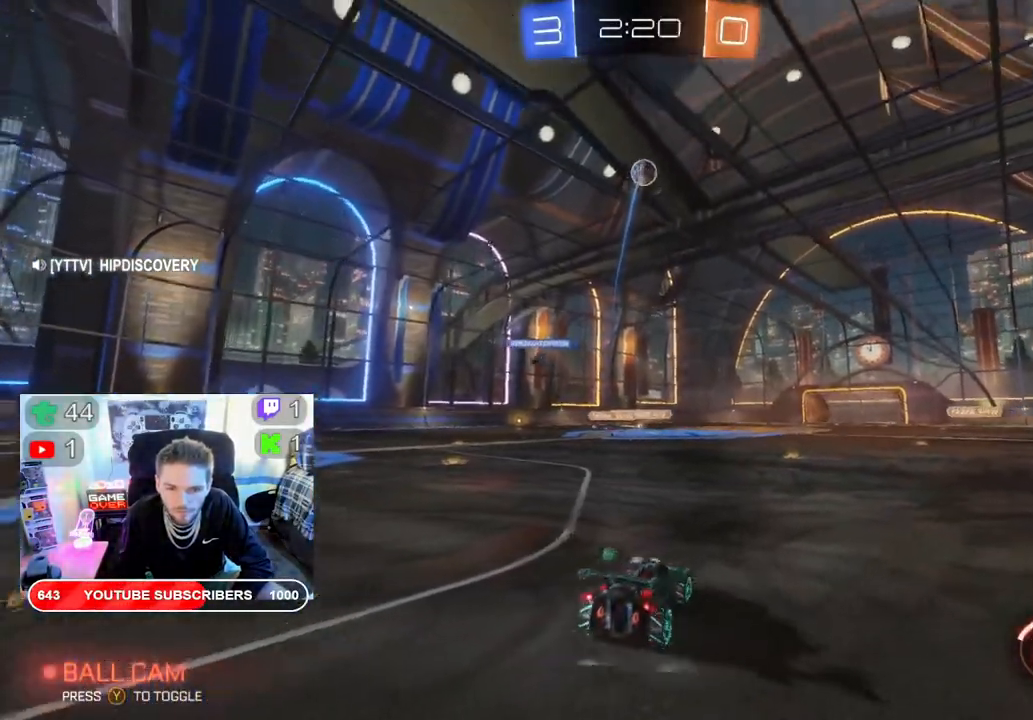
{"buttons": ["L2"], "left_stick": "right", "right_stick": "center", "events": [[33, "left_stick", "right"], [350, "Y", "down"], [500, "Y", "up"]]}
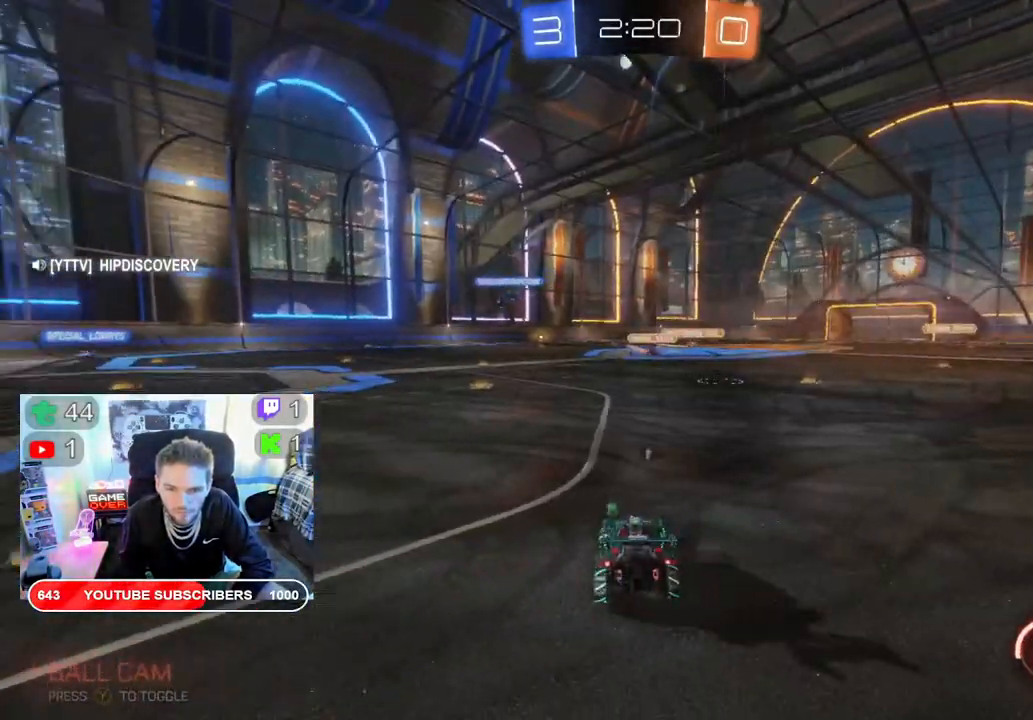
{"buttons": ["A", "L2"], "left_stick": "down", "right_stick": "center", "events": [[150, "left_stick", "center"], [283, "A", "down"], [283, "left_stick", "down"], [400, "A", "up"], [483, "A", "down"]]}
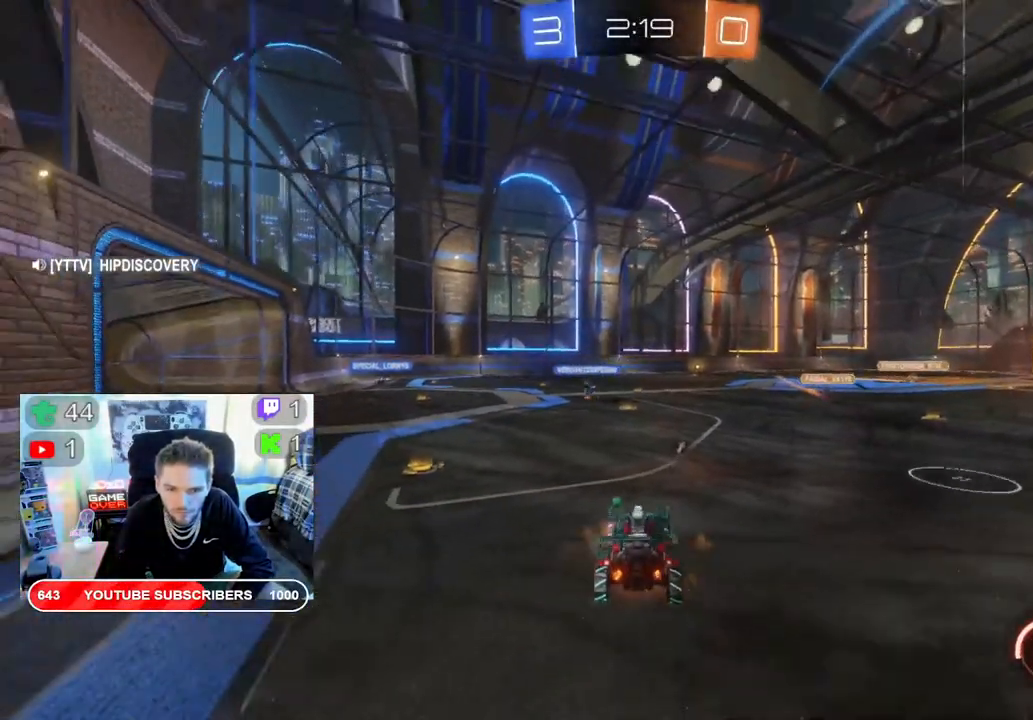
{"buttons": [], "left_stick": "center", "right_stick": "center", "events": [[50, "left_stick", "down-right"], [133, "A", "up"], [283, "L2", "up"], [333, "left_stick", "down"], [500, "left_stick", "center"]]}
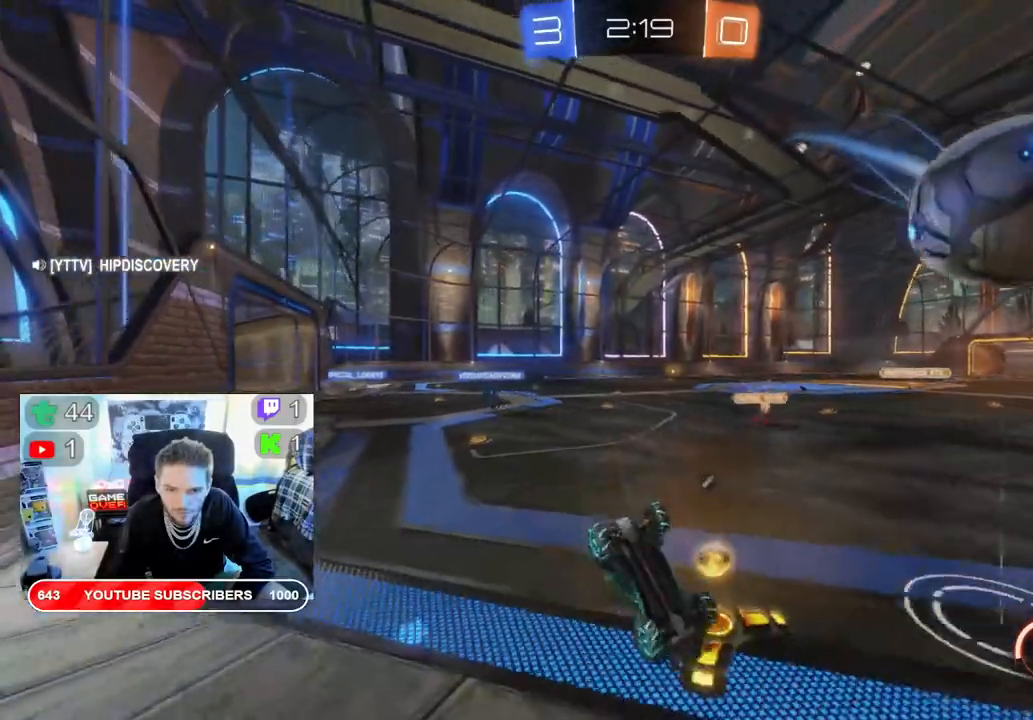
{"buttons": ["R2"], "left_stick": "center", "right_stick": "center", "events": [[233, "R2", "down"]]}
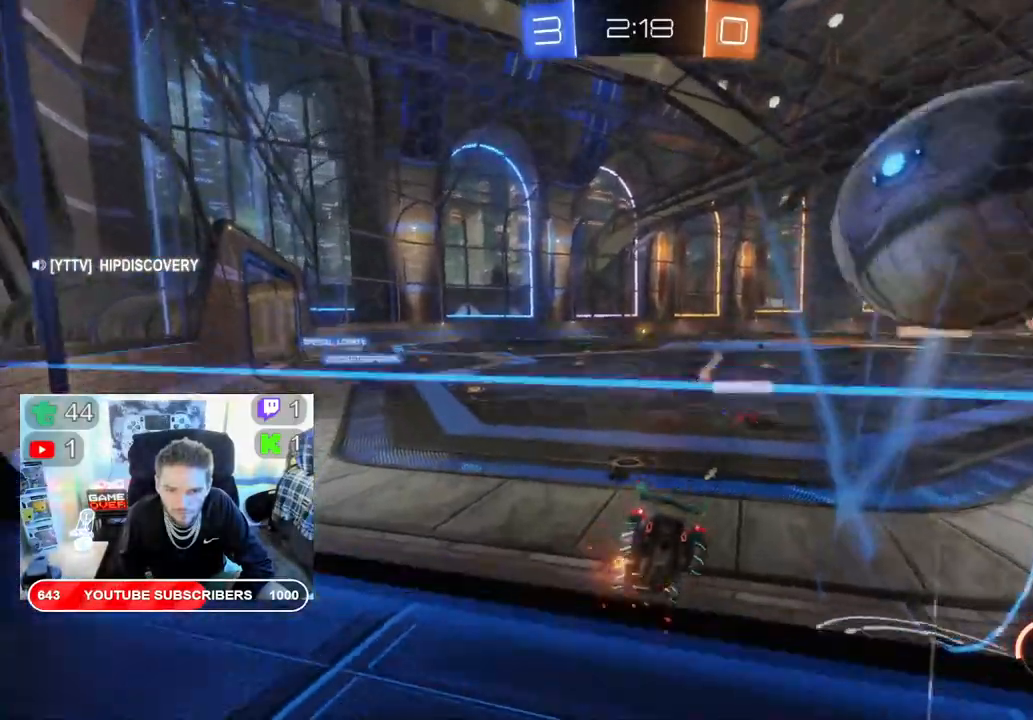
{"buttons": ["L2"], "left_stick": "center", "right_stick": "center", "events": [[333, "Y", "down"], [417, "Y", "up"], [450, "L2", "down"], [500, "R2", "up"]]}
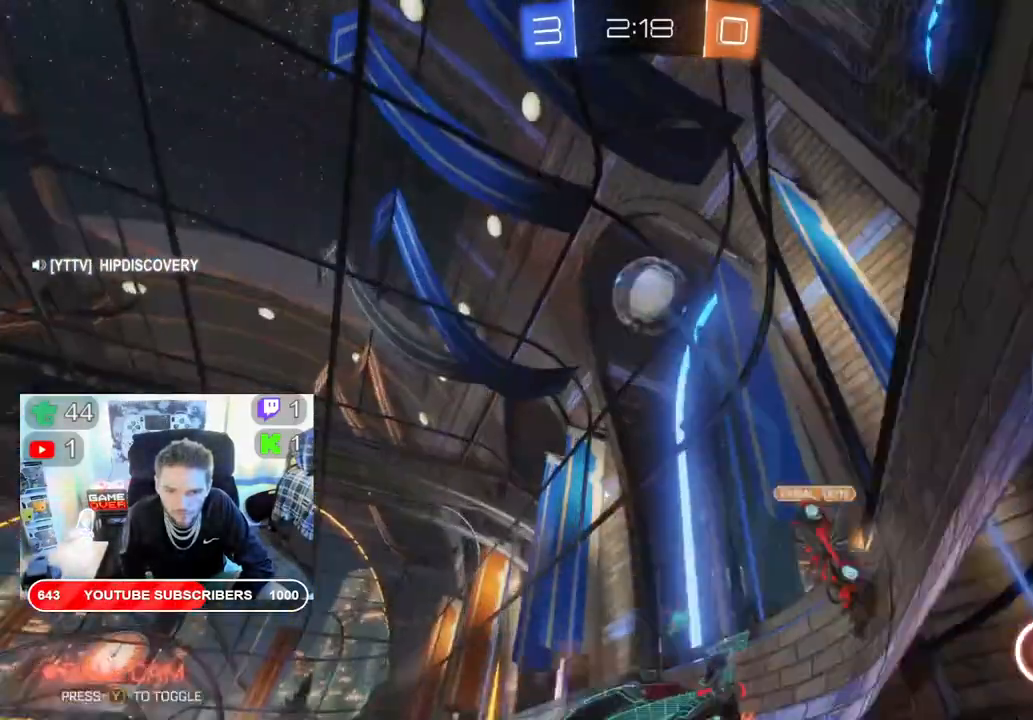
{"buttons": ["L2"], "left_stick": "center", "right_stick": "center", "events": []}
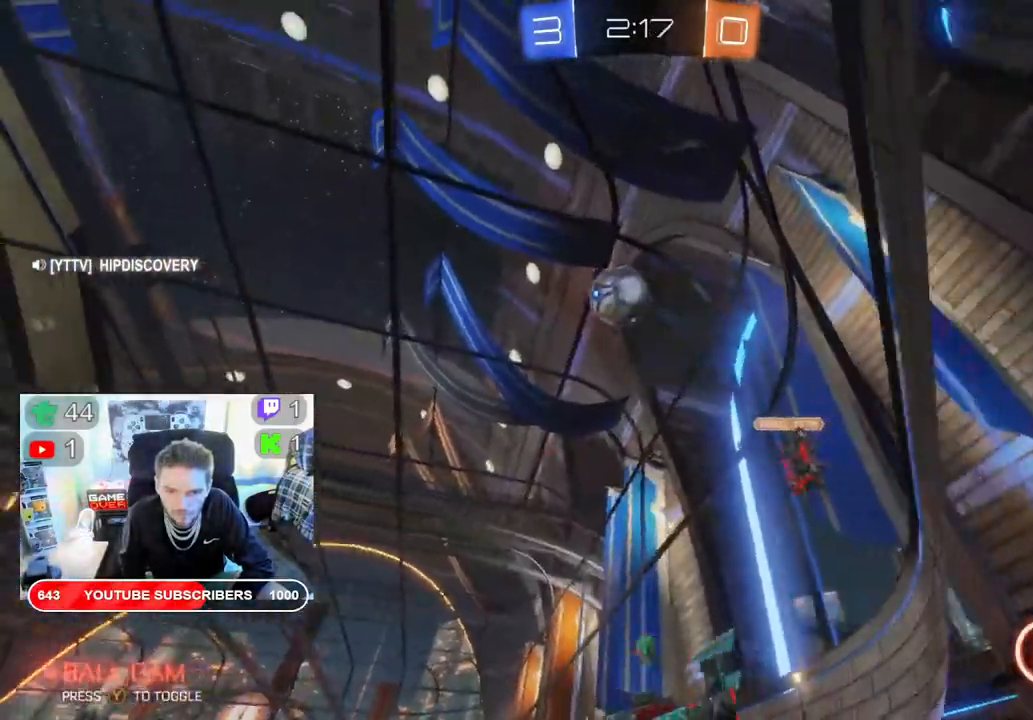
{"buttons": ["R2"], "left_stick": "center", "right_stick": "center", "events": [[50, "left_stick", "left"], [300, "R2", "down"], [300, "left_stick", "center"], [350, "L2", "up"]]}
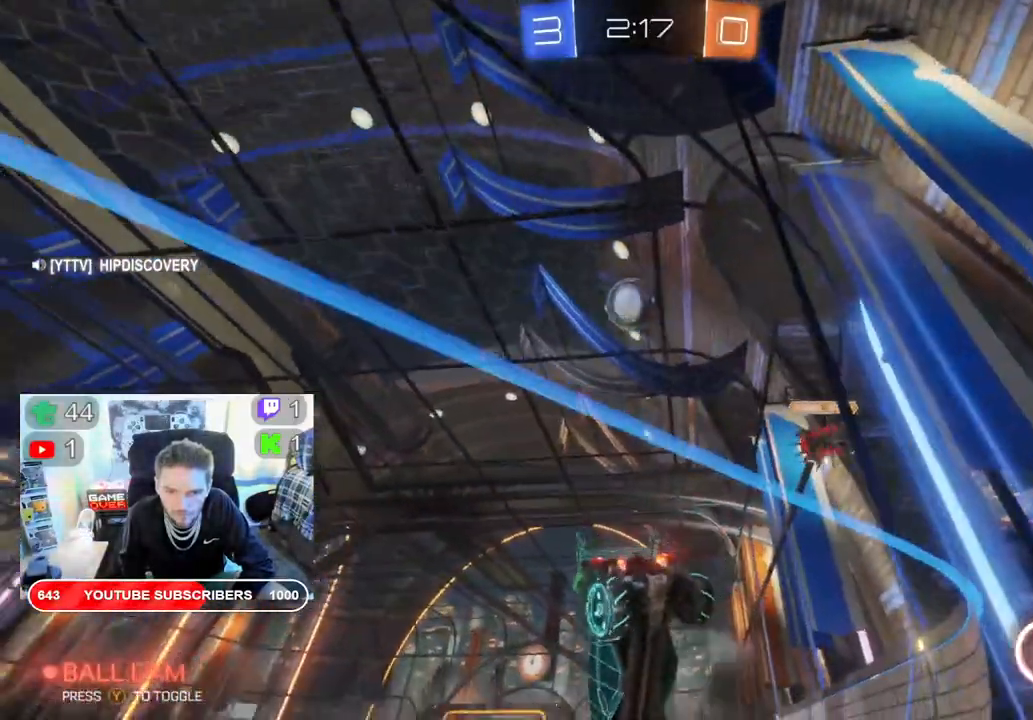
{"buttons": ["R2"], "left_stick": "right", "right_stick": "center", "events": [[217, "left_stick", "right"]]}
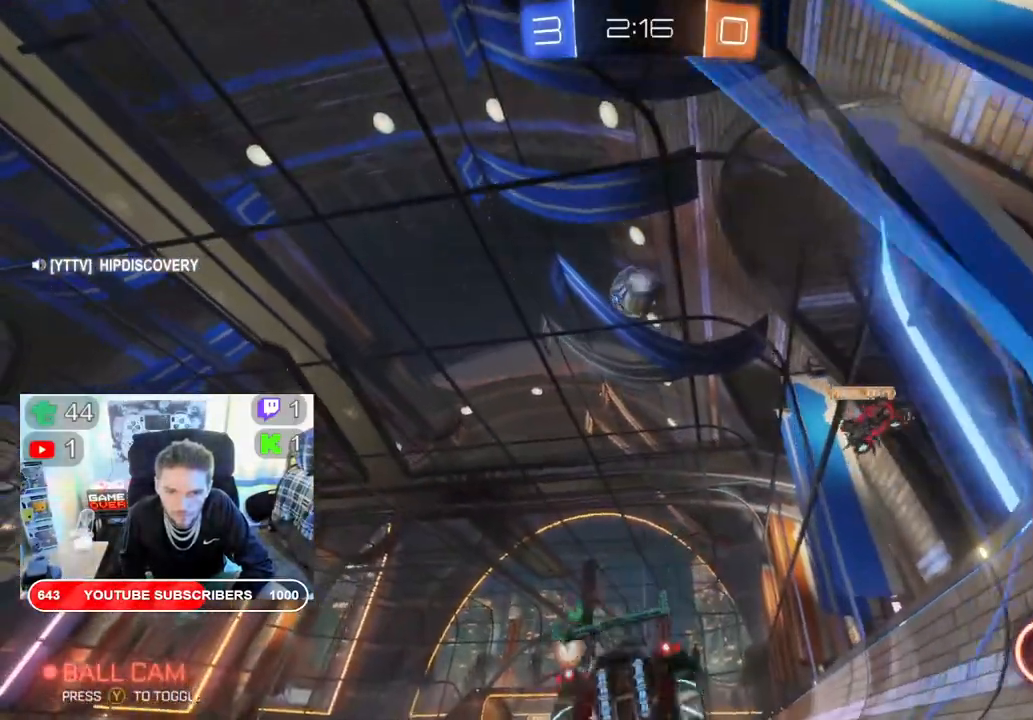
{"buttons": ["R2"], "left_stick": "center", "right_stick": "center", "events": [[83, "R2", "up"], [83, "left_stick", "left"], [133, "left_stick", "down-left"], [483, "left_stick", "center"], [500, "R2", "down"]]}